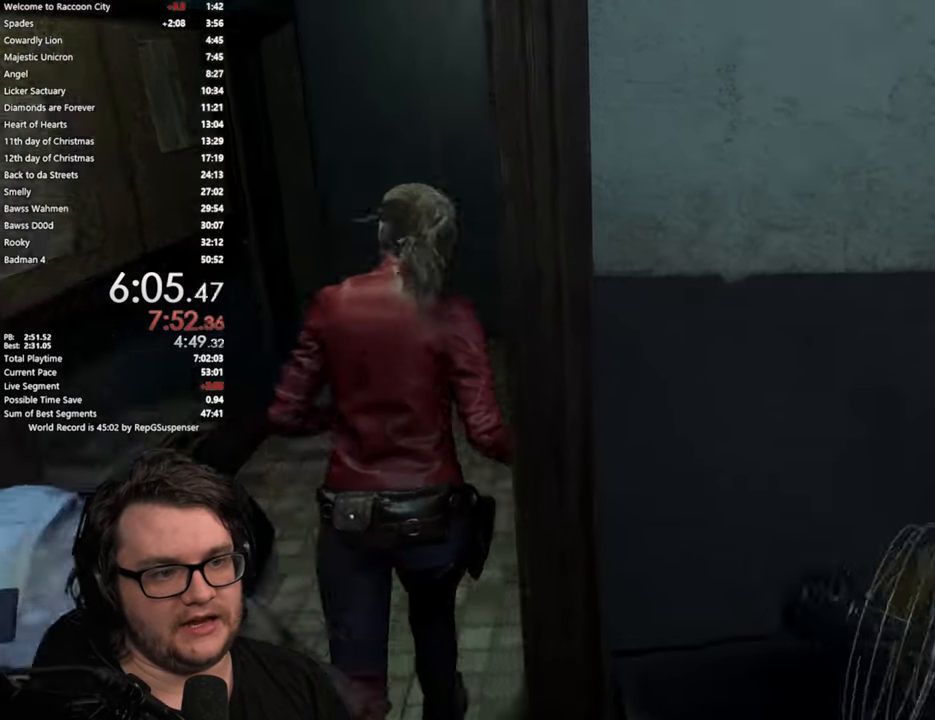
Gameplay with a controller (PlayStation layout); each line is a JSON object with the inputs held at the frame after it. "button_events" lists button changes between this image and that frame as [ms after this image, input, new state], when the widget could be followed in between (sticks are given only as held states). Not read: L1 R1.
{"buttons": [], "left_stick": "up", "right_stick": "right", "button_events": []}
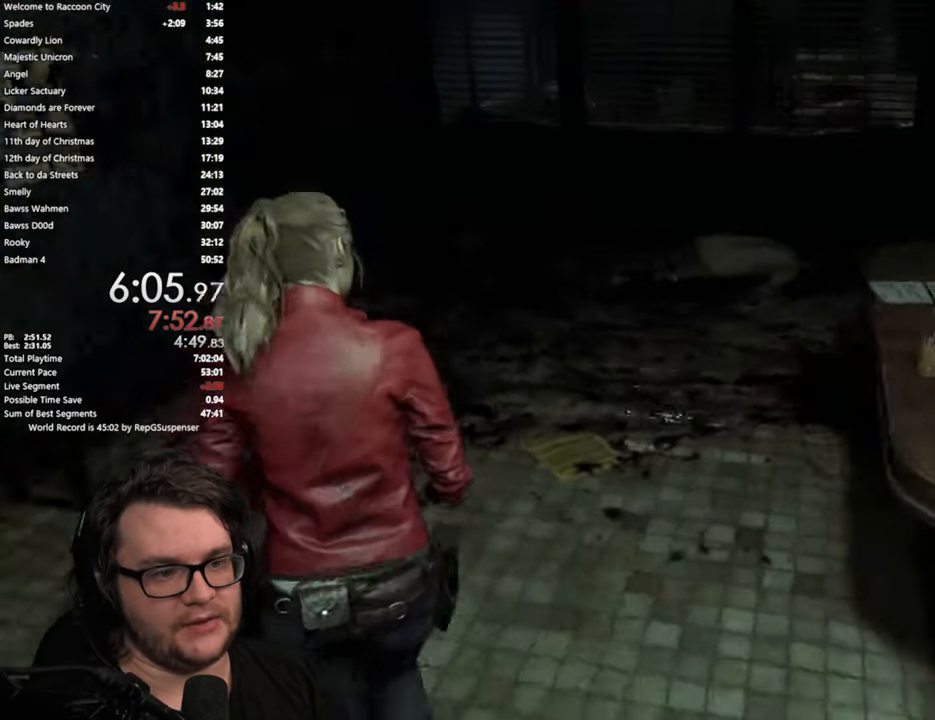
{"buttons": [], "left_stick": "up", "right_stick": "right", "button_events": []}
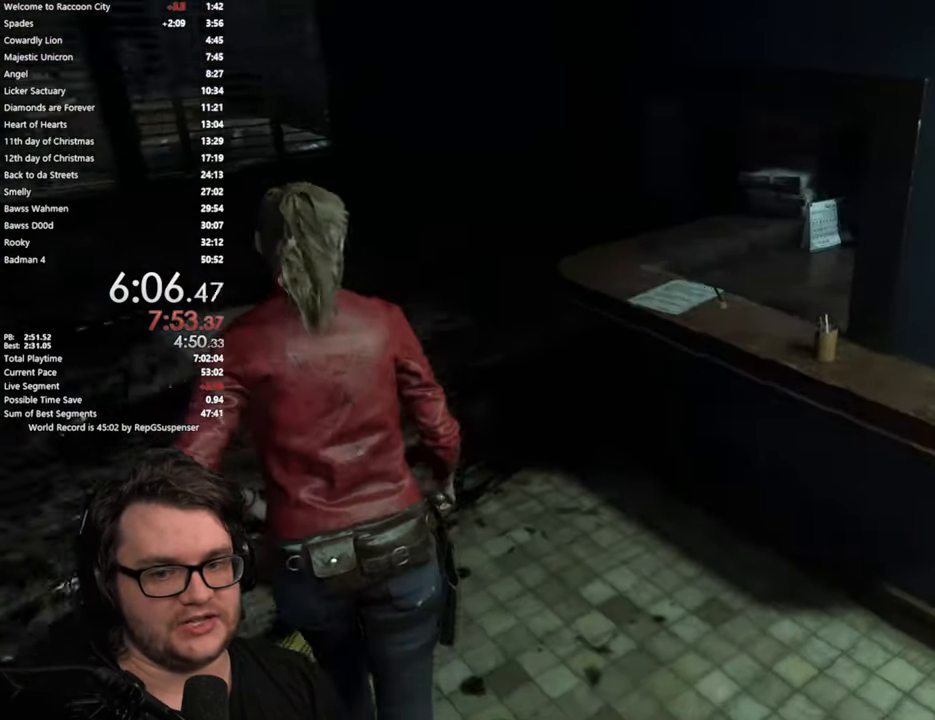
{"buttons": [], "left_stick": "up", "right_stick": "right", "button_events": []}
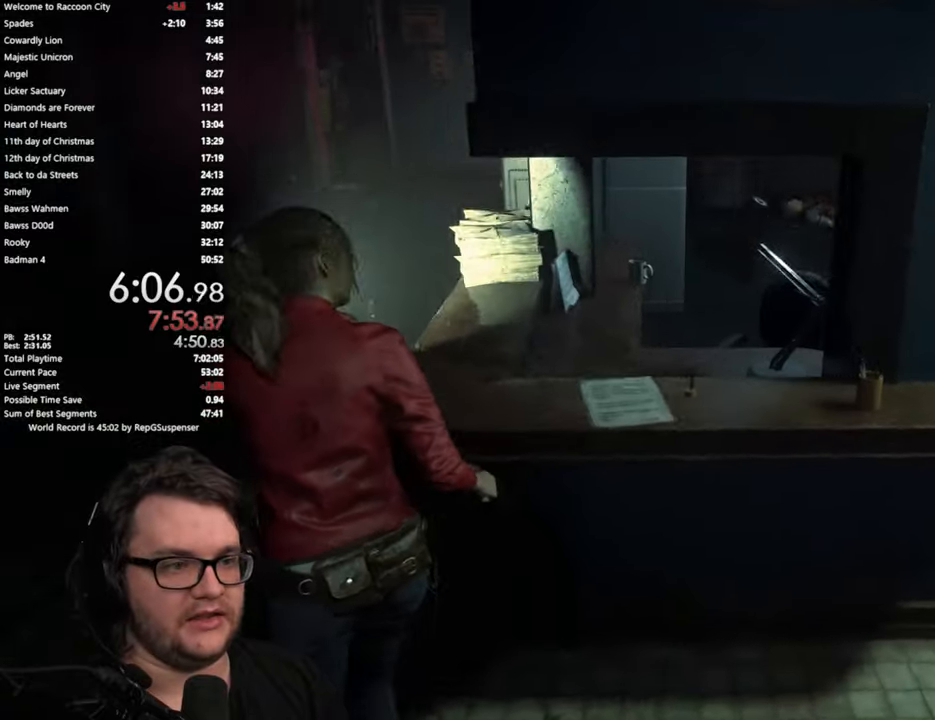
{"buttons": [], "left_stick": "up", "right_stick": "center", "button_events": []}
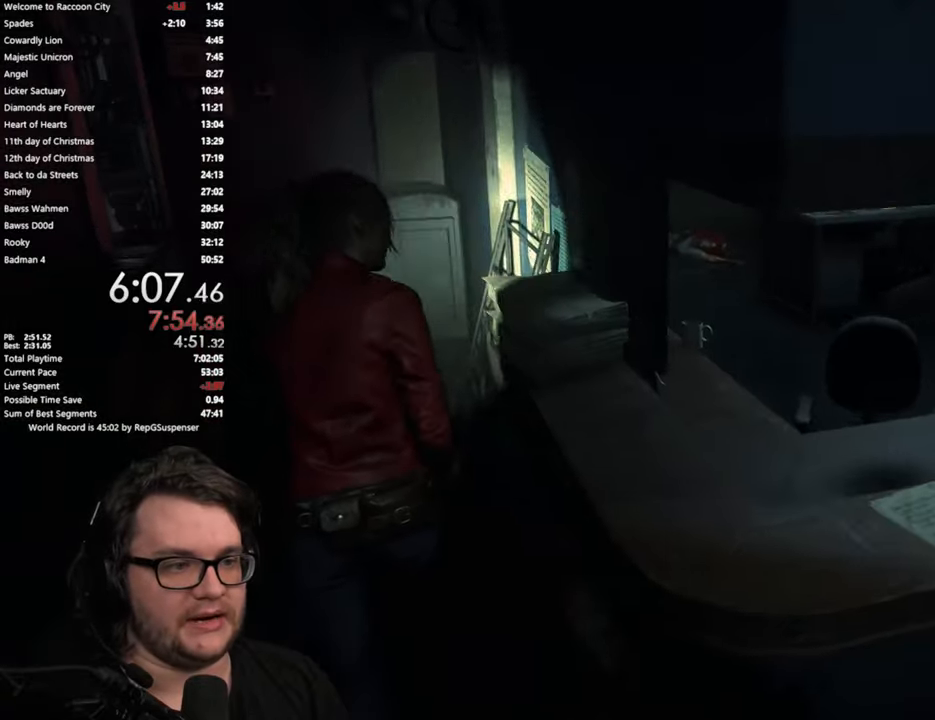
{"buttons": [], "left_stick": "center", "right_stick": "center", "button_events": []}